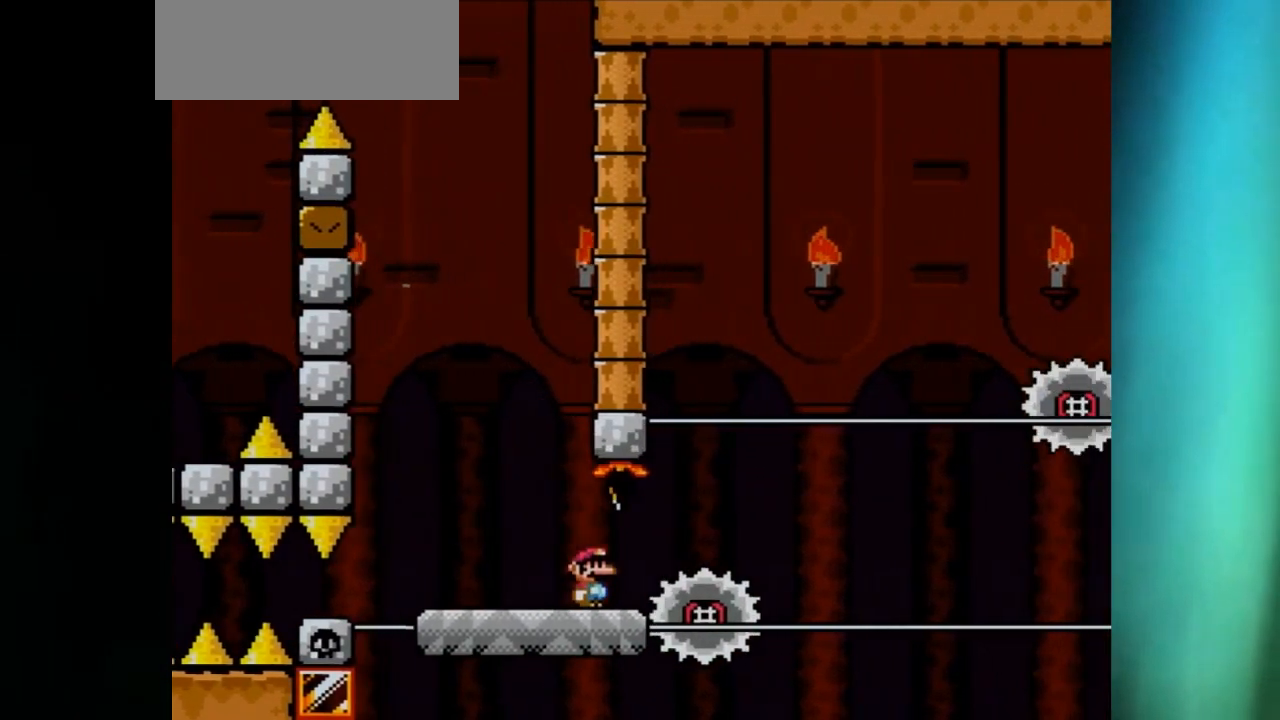
Gameplay with a controller (Nintendo layout); each line is a JSON object with the inputs held at the frame after it. "events" lists button and stick changes between this image and that frame as [ms after this image, input, new state], when the widget could be followed in between. Not read: L3 R1 R3.
{"buttons": ["A", "X", "DPAD_RIGHT"]}
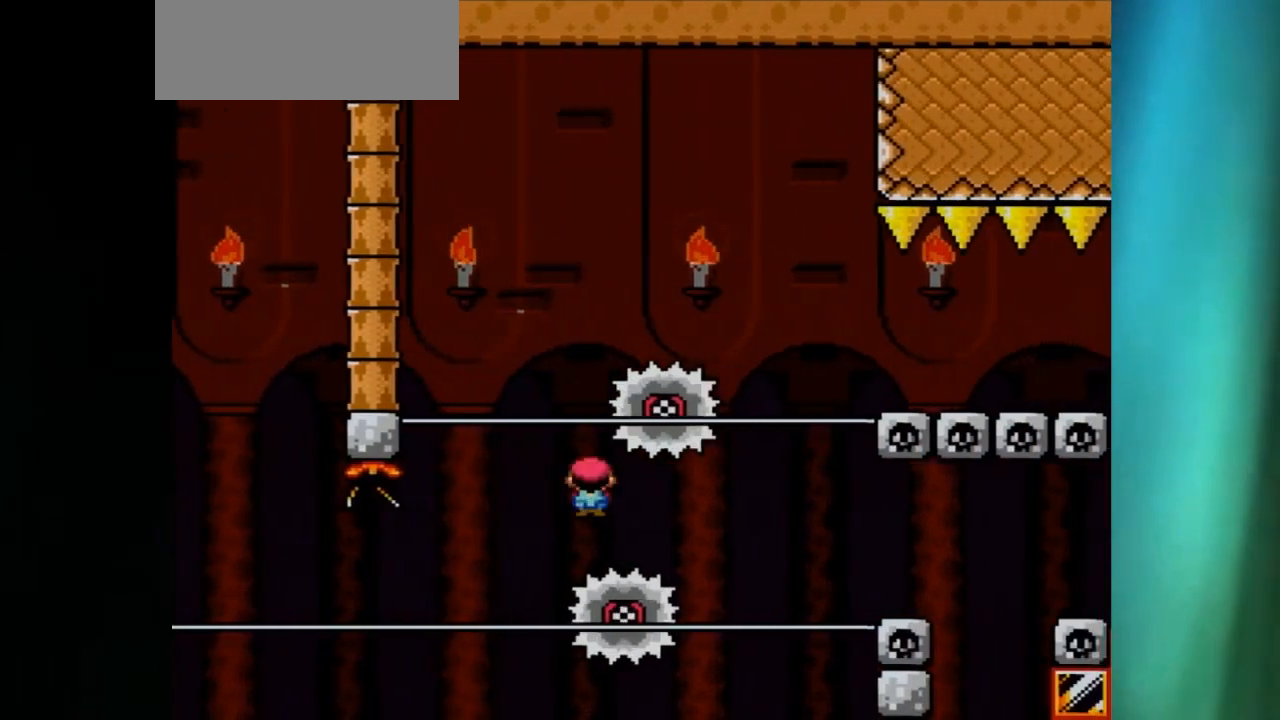
{"buttons": ["A", "X", "DPAD_LEFT"], "events": [[83, "A", "up"], [283, "A", "down"], [483, "DPAD_LEFT", "down"], [483, "DPAD_RIGHT", "up"]]}
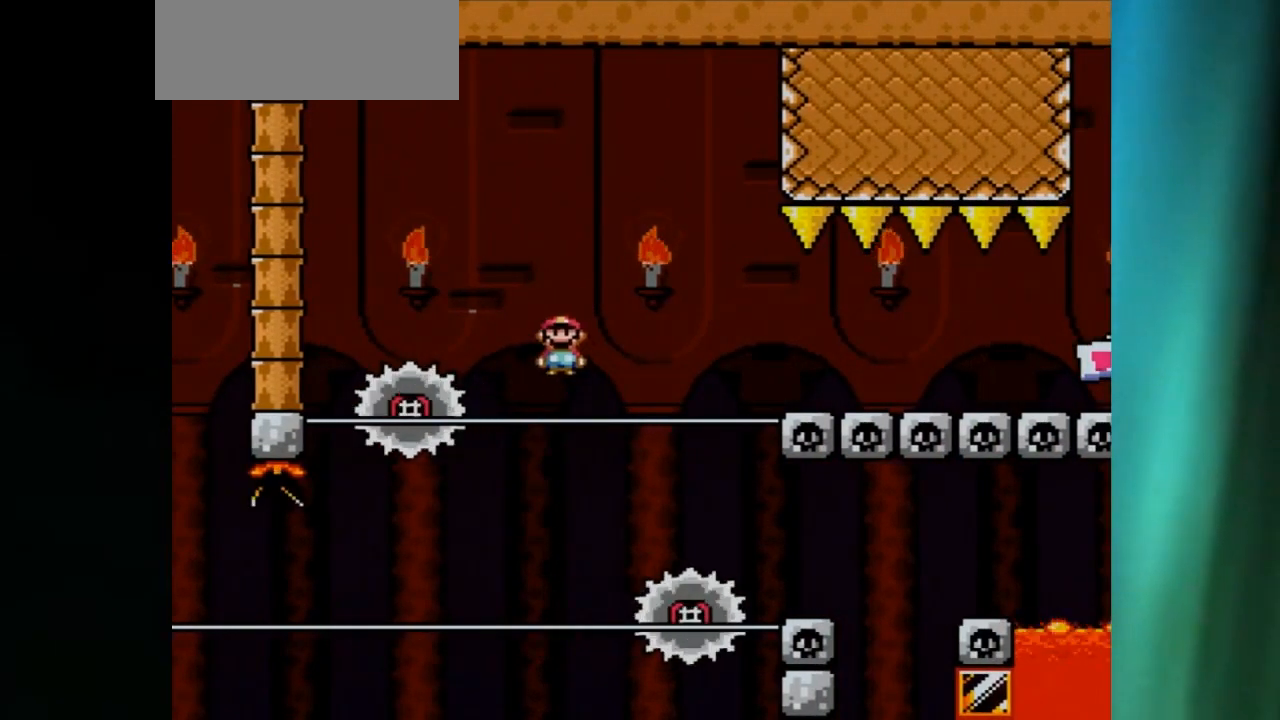
{"buttons": ["A", "X", "DPAD_LEFT"], "events": []}
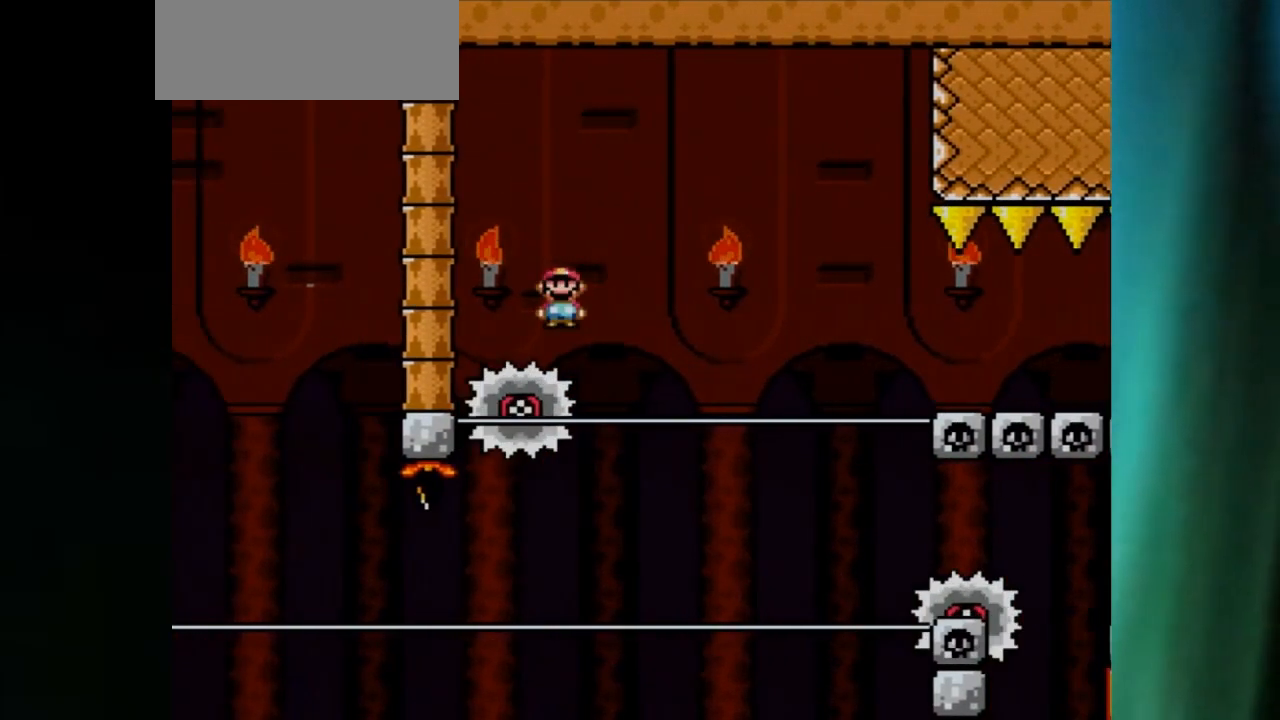
{"buttons": ["A", "X", "DPAD_LEFT"], "events": []}
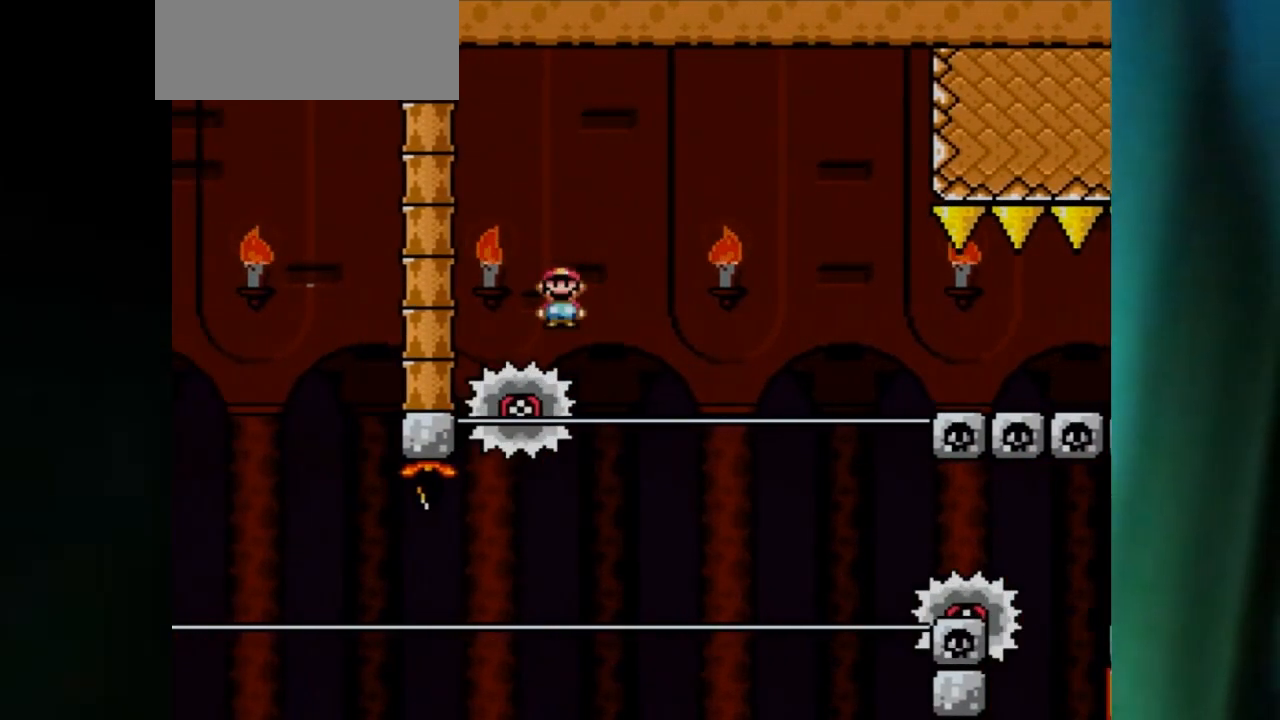
{"buttons": ["A", "X", "DPAD_LEFT"], "events": []}
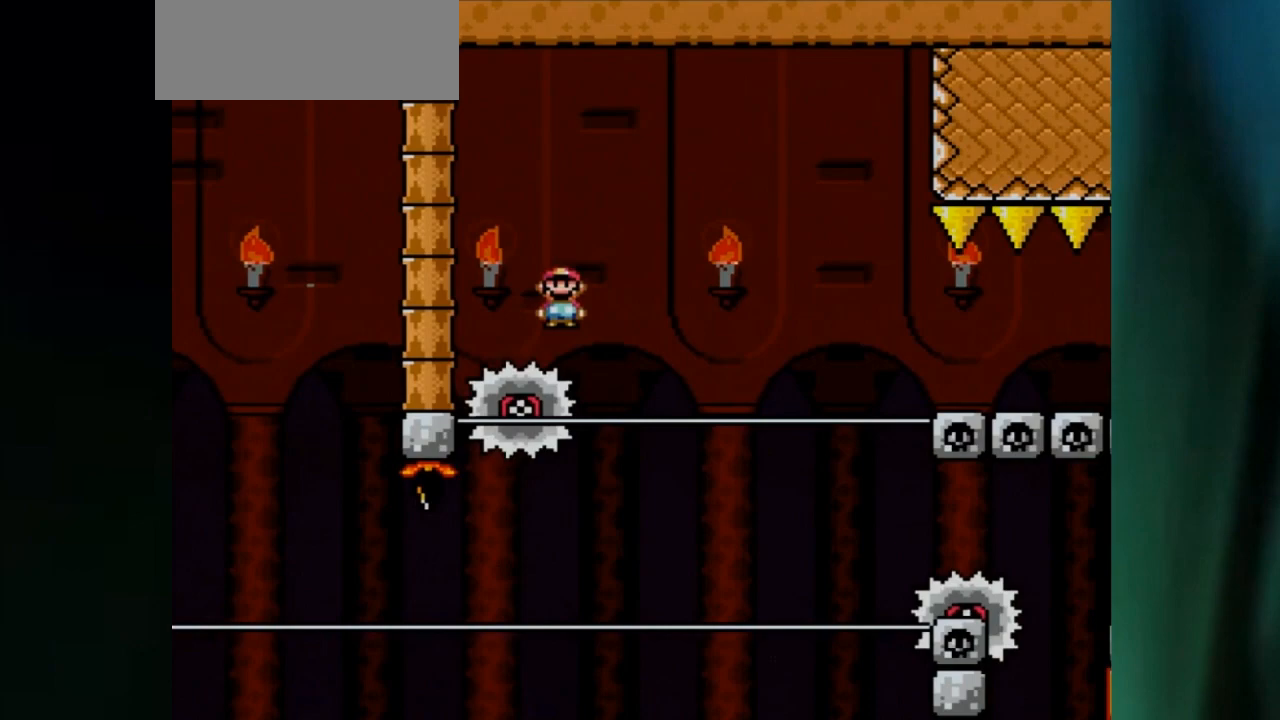
{"buttons": ["A", "X", "DPAD_LEFT"], "events": []}
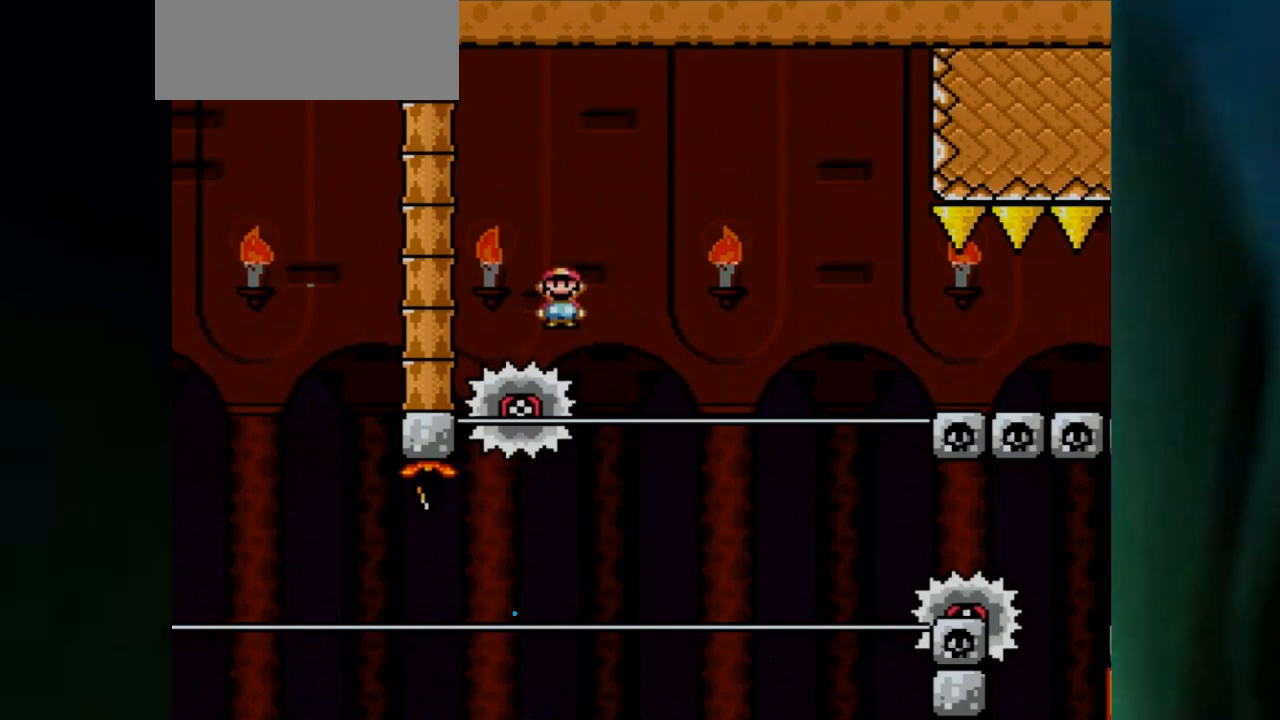
{"buttons": ["A", "X", "DPAD_LEFT"], "events": []}
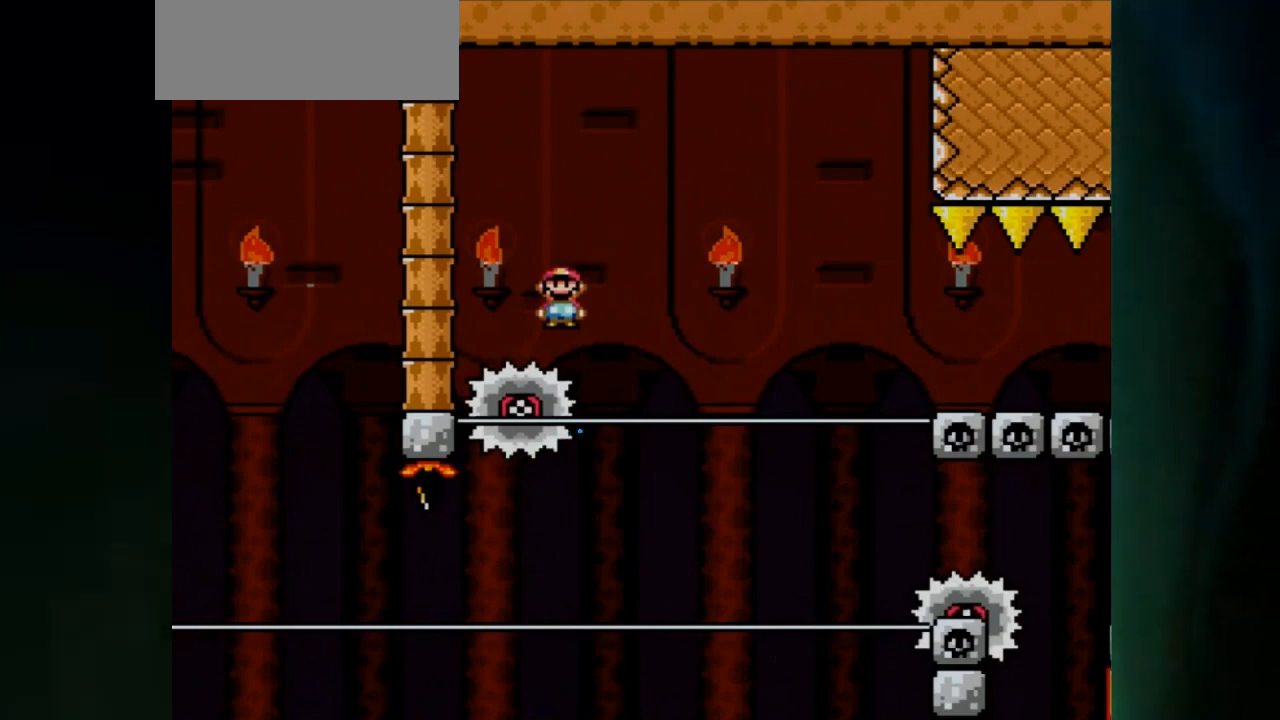
{"buttons": ["A", "X", "DPAD_LEFT"], "events": []}
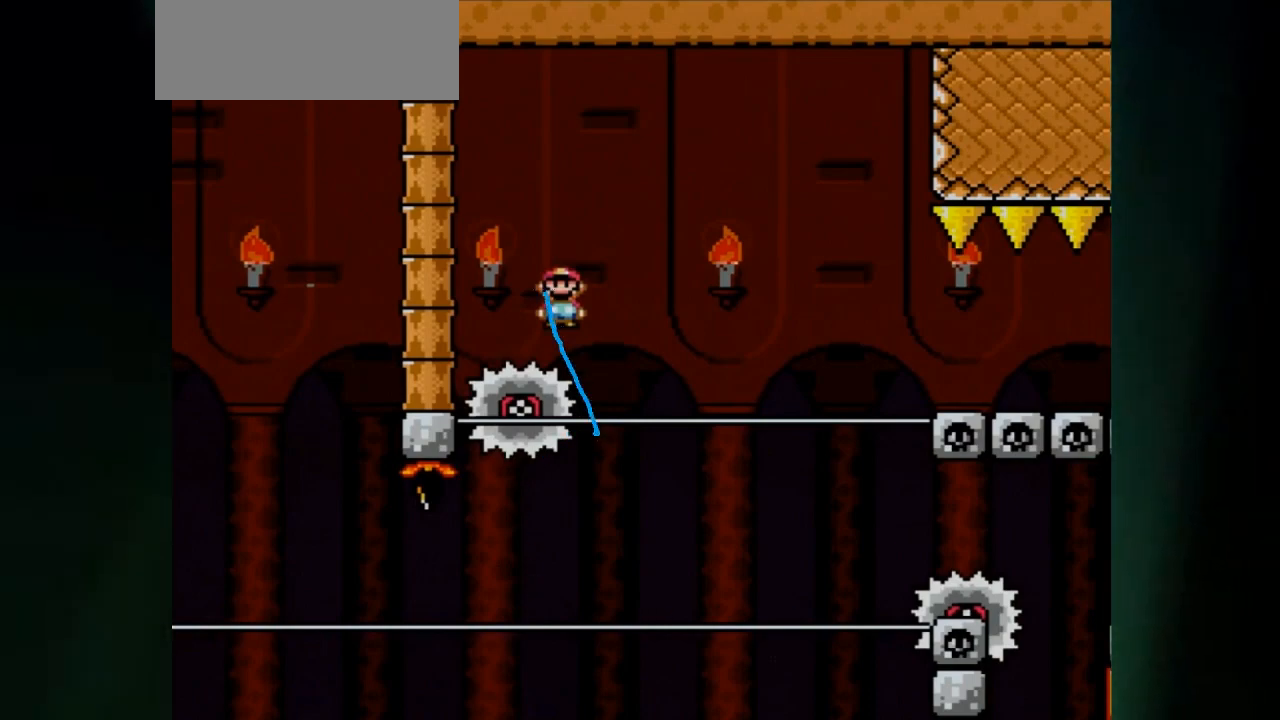
{"buttons": ["A", "X", "DPAD_LEFT"], "events": []}
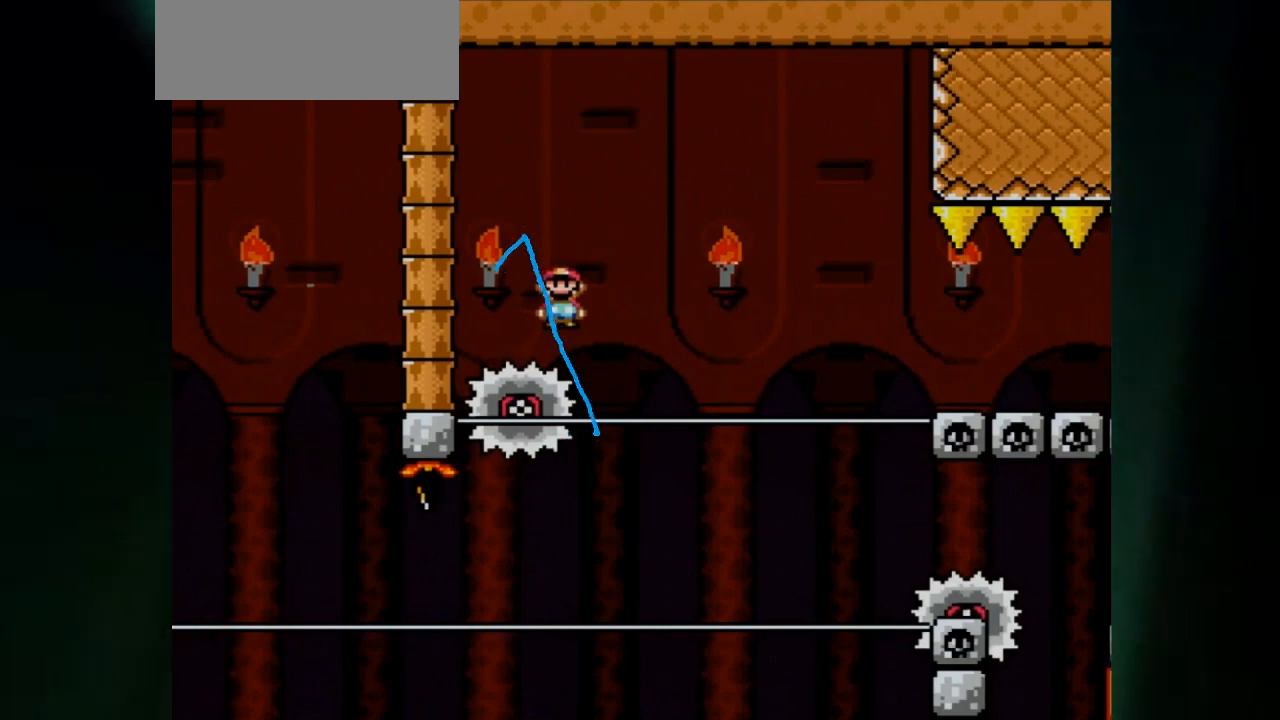
{"buttons": ["A", "X", "DPAD_LEFT"], "events": []}
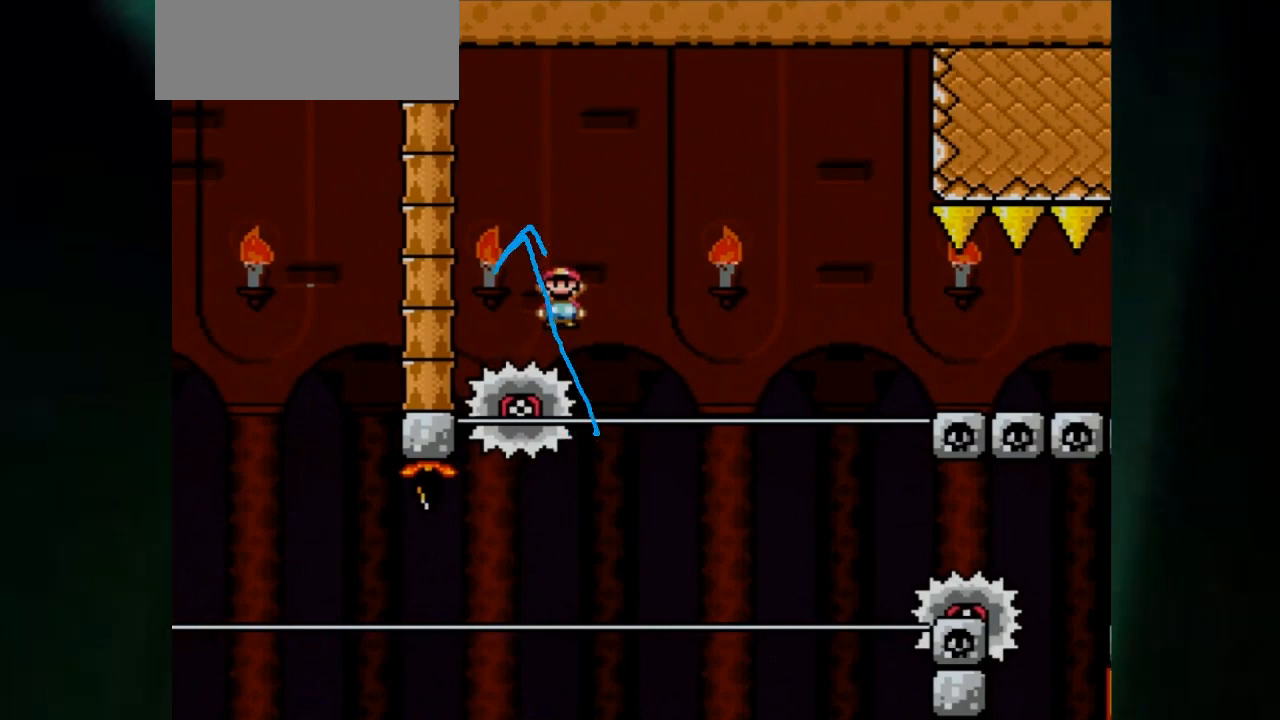
{"buttons": ["A", "X", "DPAD_LEFT"], "events": []}
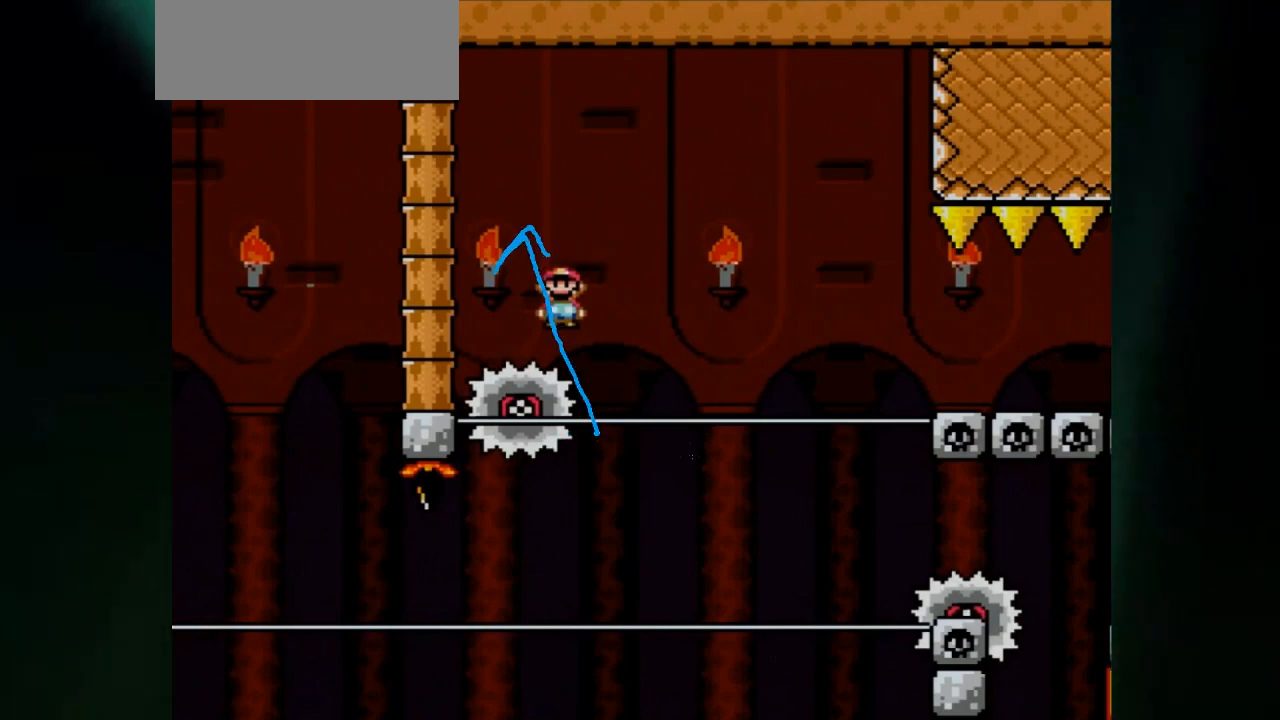
{"buttons": ["A", "X", "DPAD_LEFT"], "events": []}
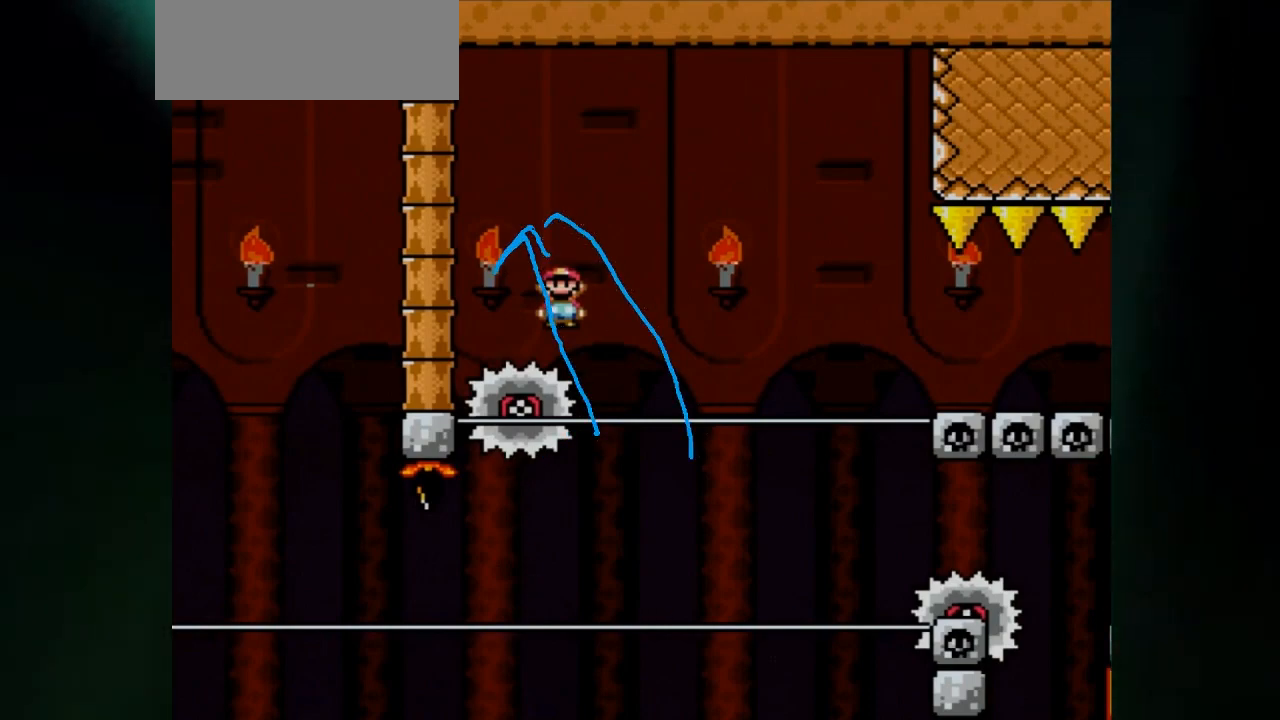
{"buttons": ["A", "X", "DPAD_LEFT"], "events": []}
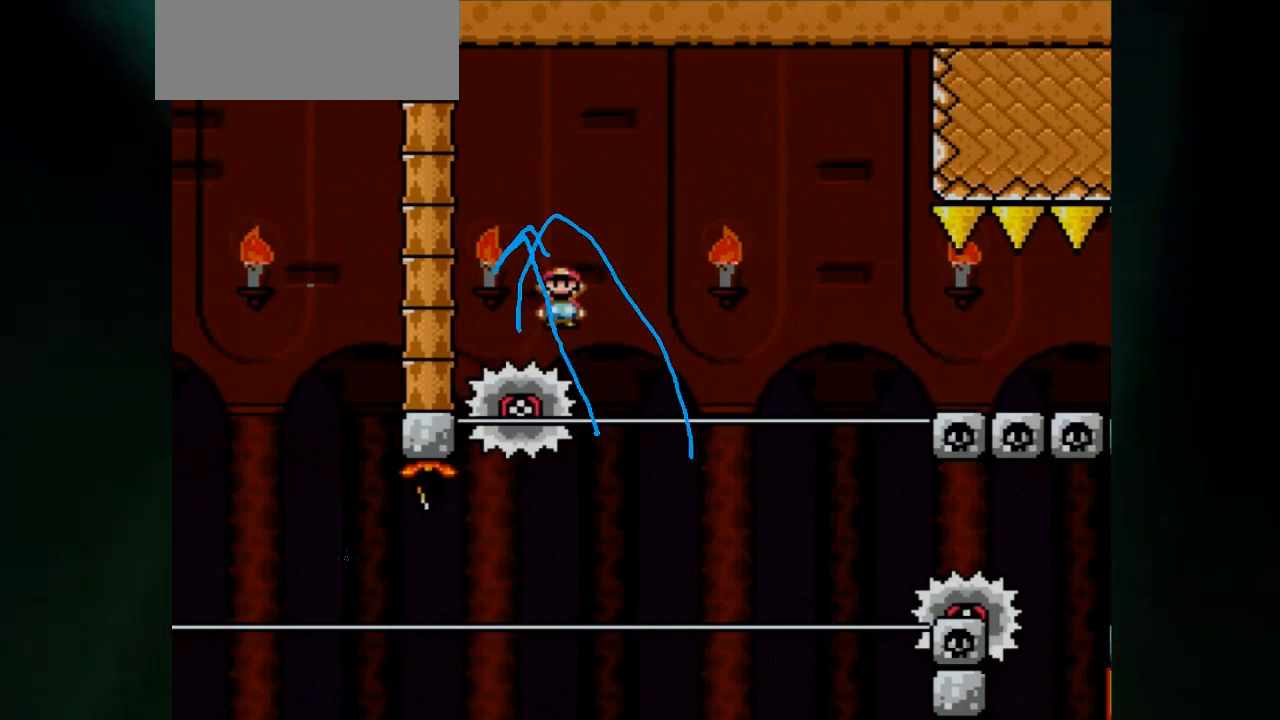
{"buttons": ["A", "X", "DPAD_LEFT"], "events": []}
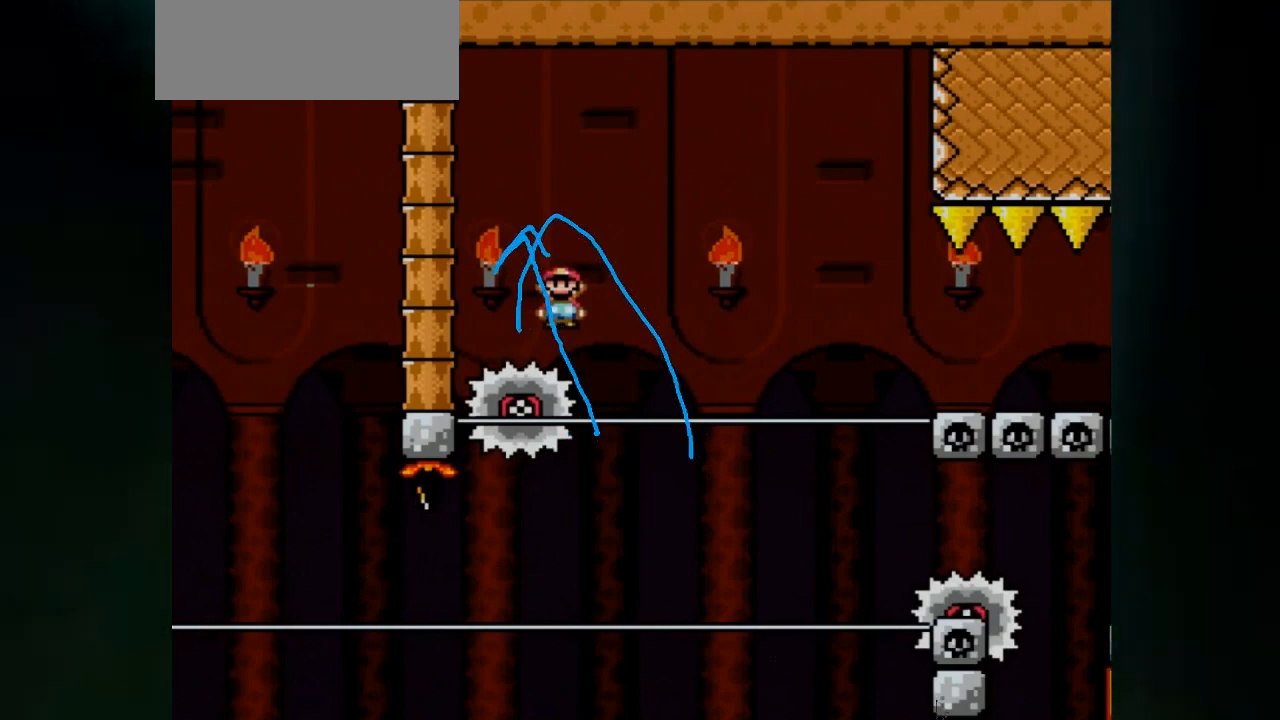
{"buttons": ["A", "X", "DPAD_LEFT"], "events": []}
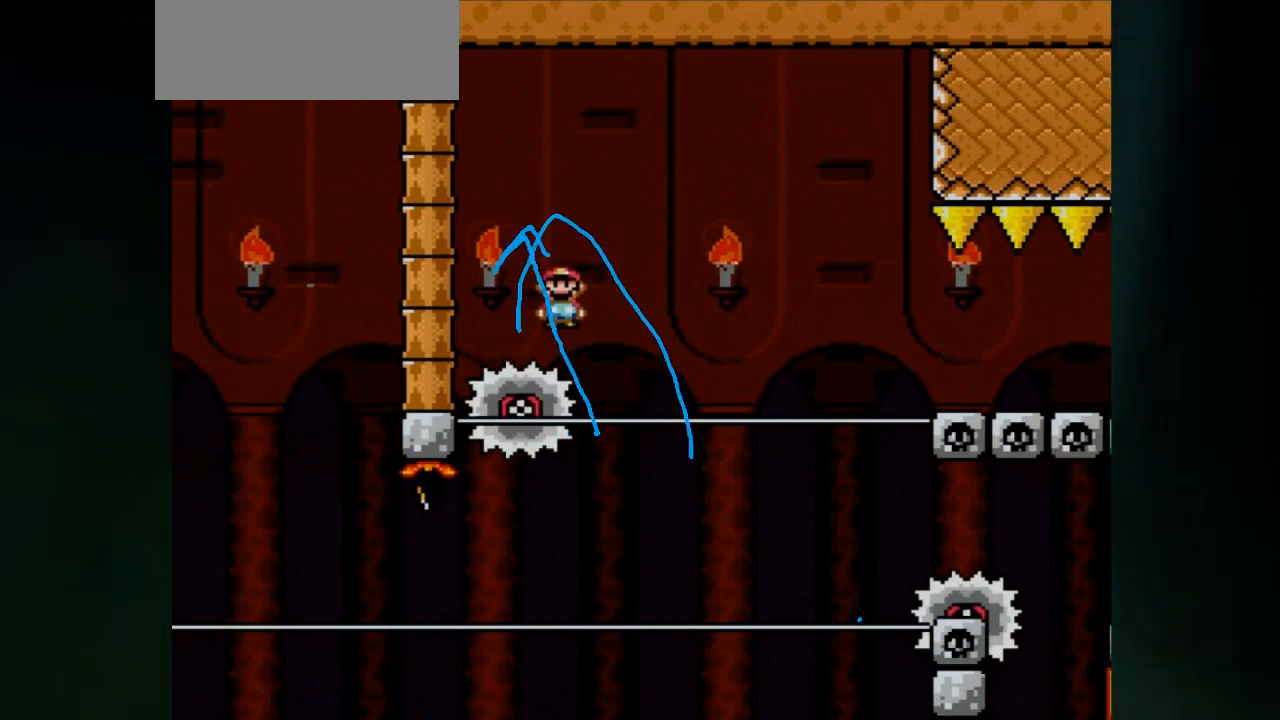
{"buttons": ["A", "X", "DPAD_LEFT"], "events": []}
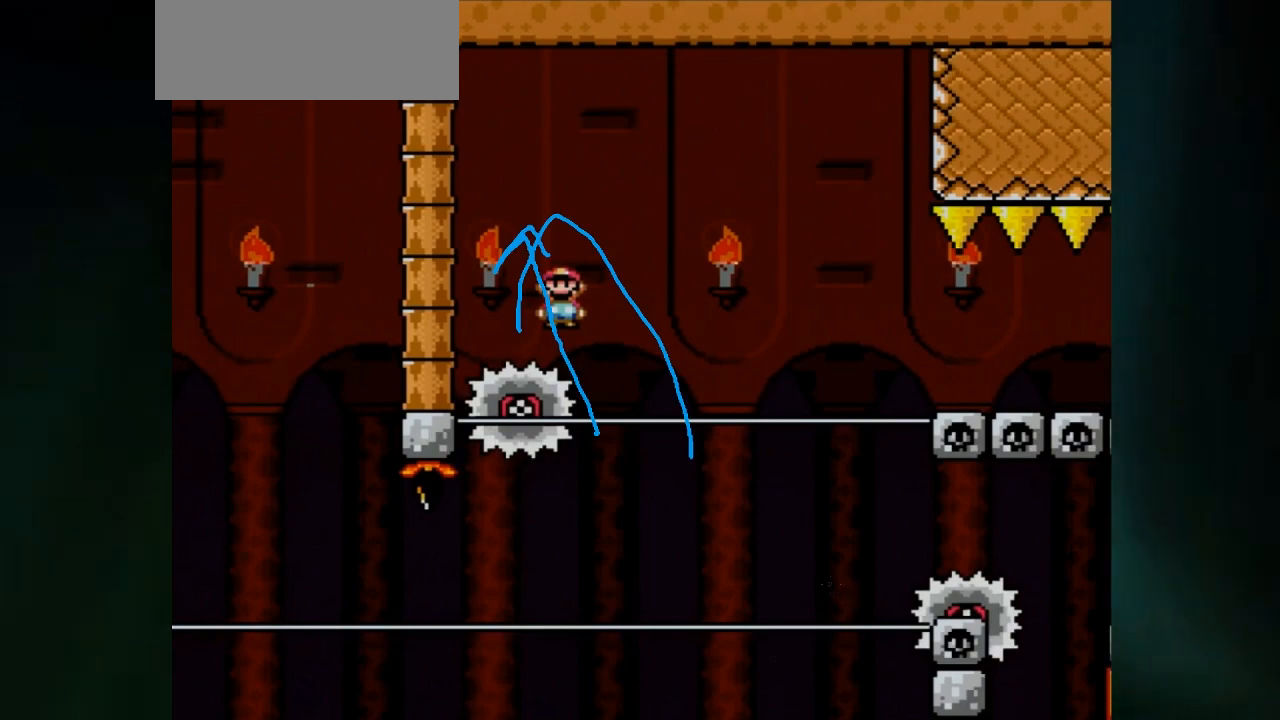
{"buttons": ["A", "X", "DPAD_LEFT"], "events": []}
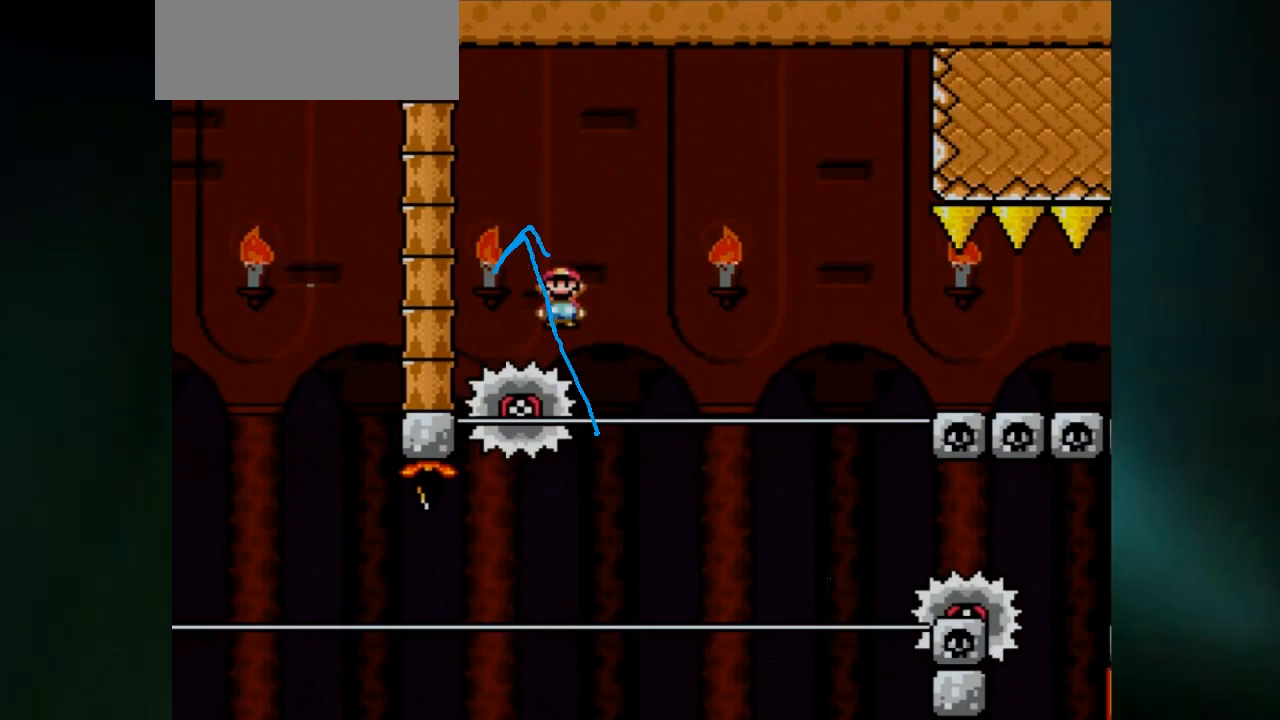
{"buttons": ["A", "X", "DPAD_LEFT"], "events": []}
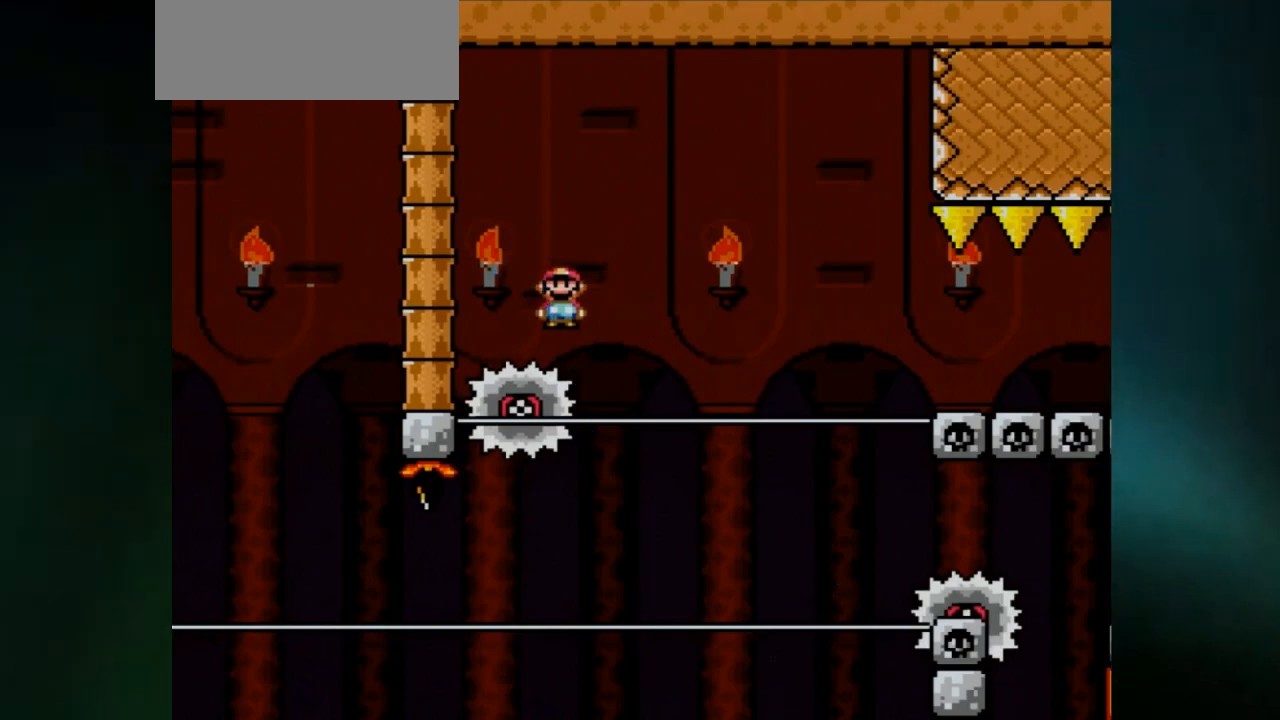
{"buttons": ["A", "X", "DPAD_LEFT"], "events": []}
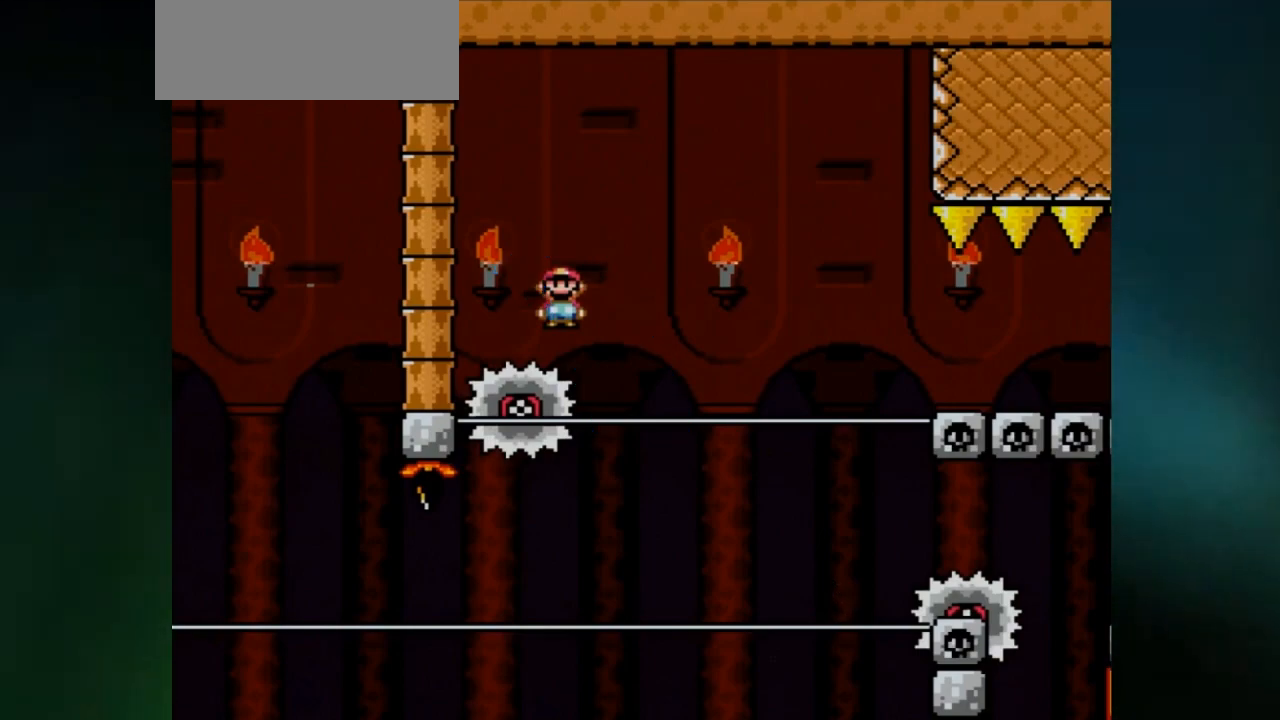
{"buttons": ["A", "X", "DPAD_LEFT"], "events": []}
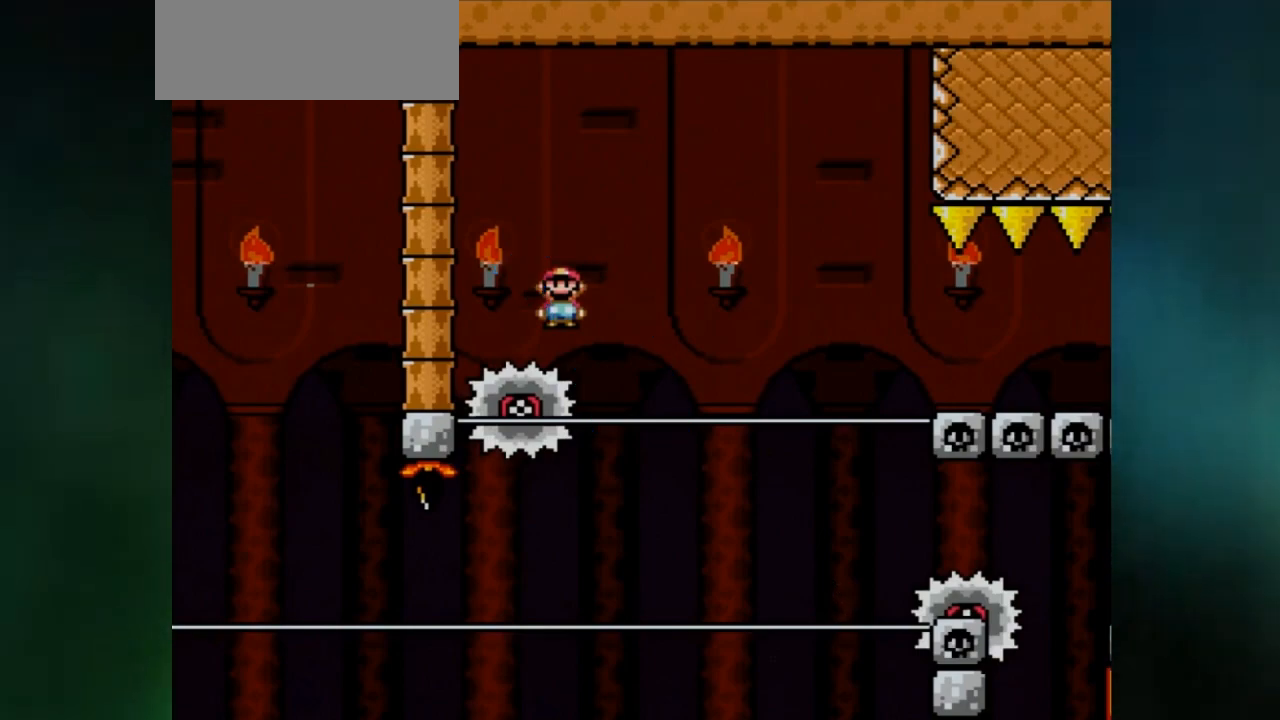
{"buttons": ["A", "X", "DPAD_LEFT"], "events": []}
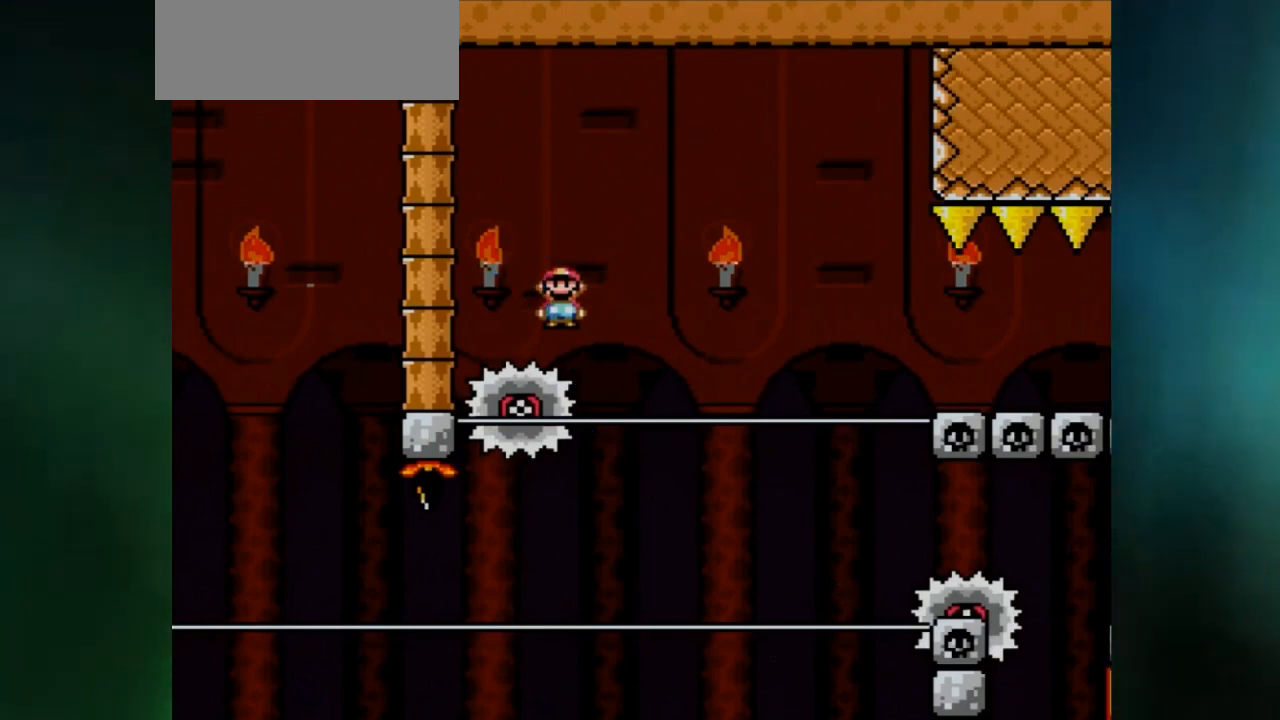
{"buttons": ["A", "X", "DPAD_LEFT"], "events": []}
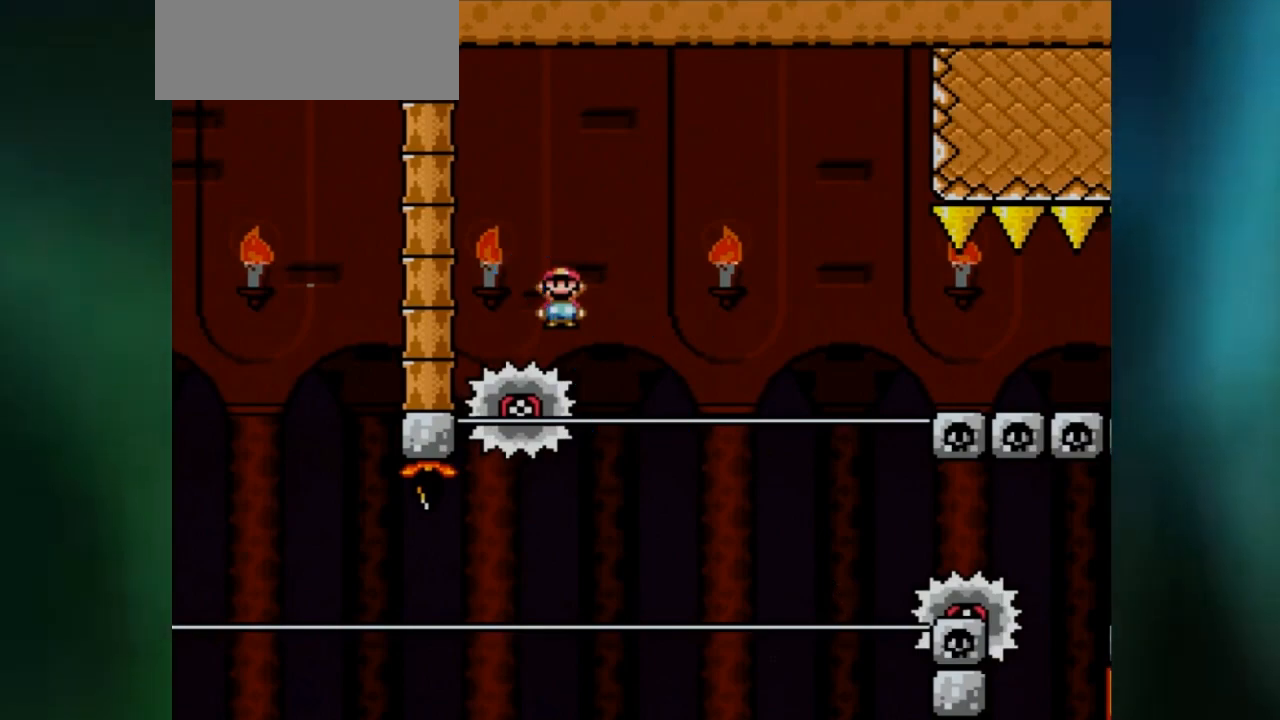
{"buttons": ["A", "X", "DPAD_RIGHT"]}
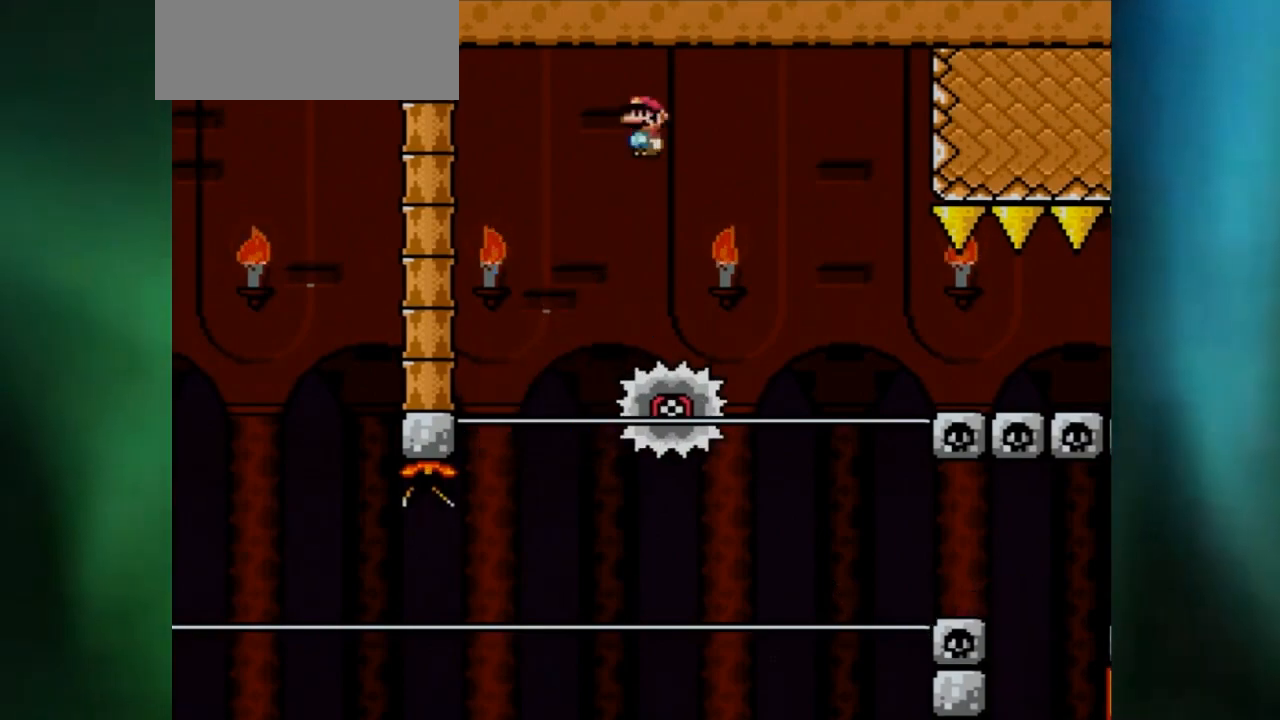
{"buttons": ["X"]}
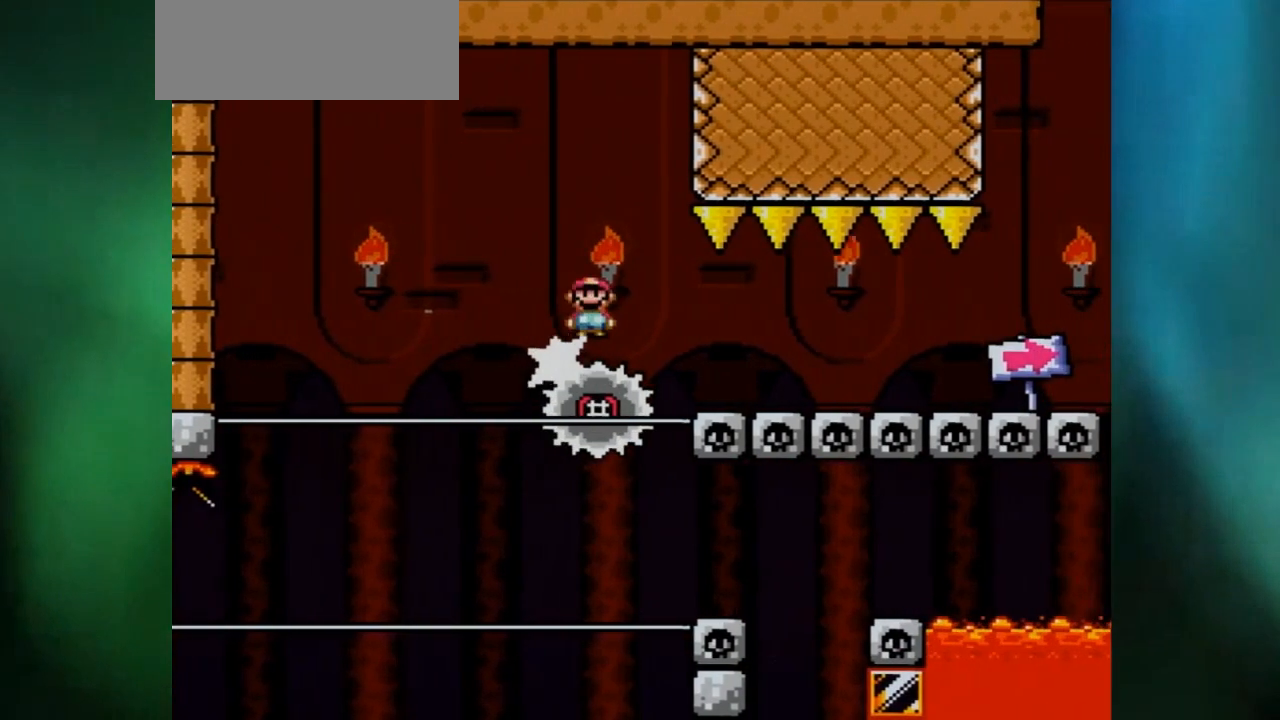
{"buttons": ["L1"], "events": [[467, "L1", "down"], [467, "X", "up"]]}
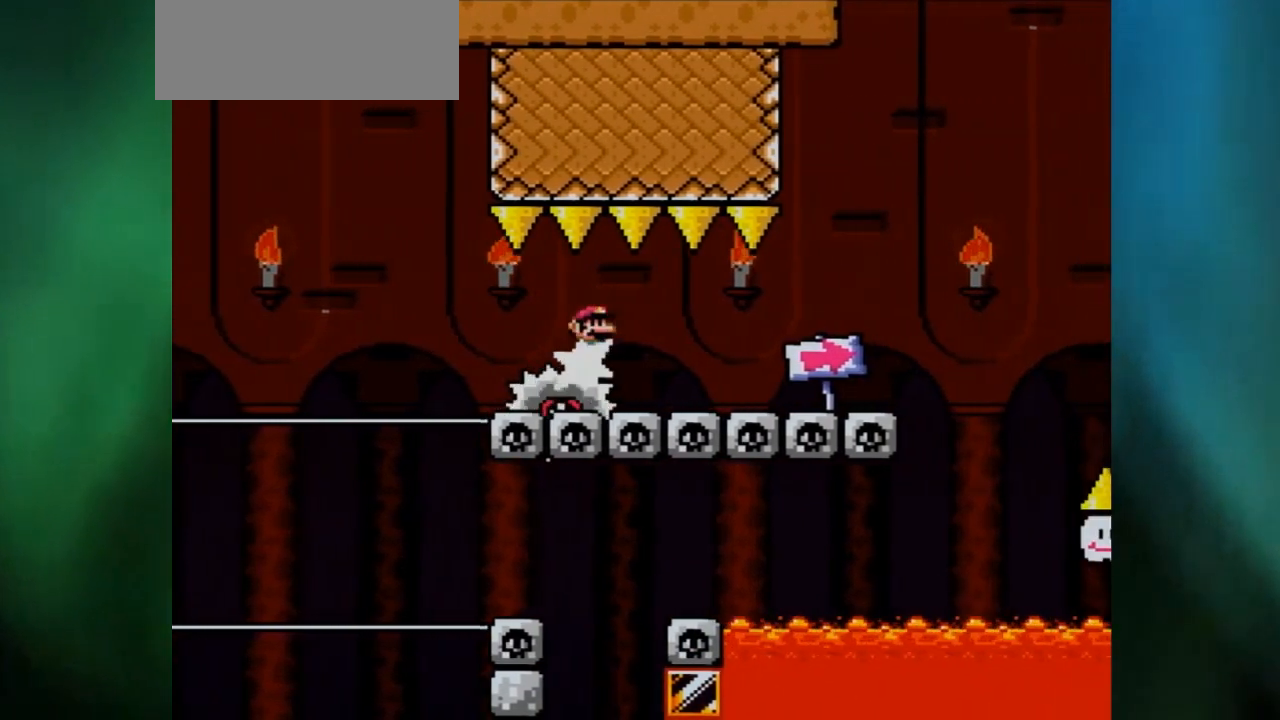
{"buttons": ["X", "DPAD_RIGHT"], "events": [[33, "L1", "up"], [33, "X", "down"], [250, "X", "up"], [283, "DPAD_LEFT", "down"], [283, "X", "down"], [367, "DPAD_LEFT", "up"], [367, "DPAD_RIGHT", "down"]]}